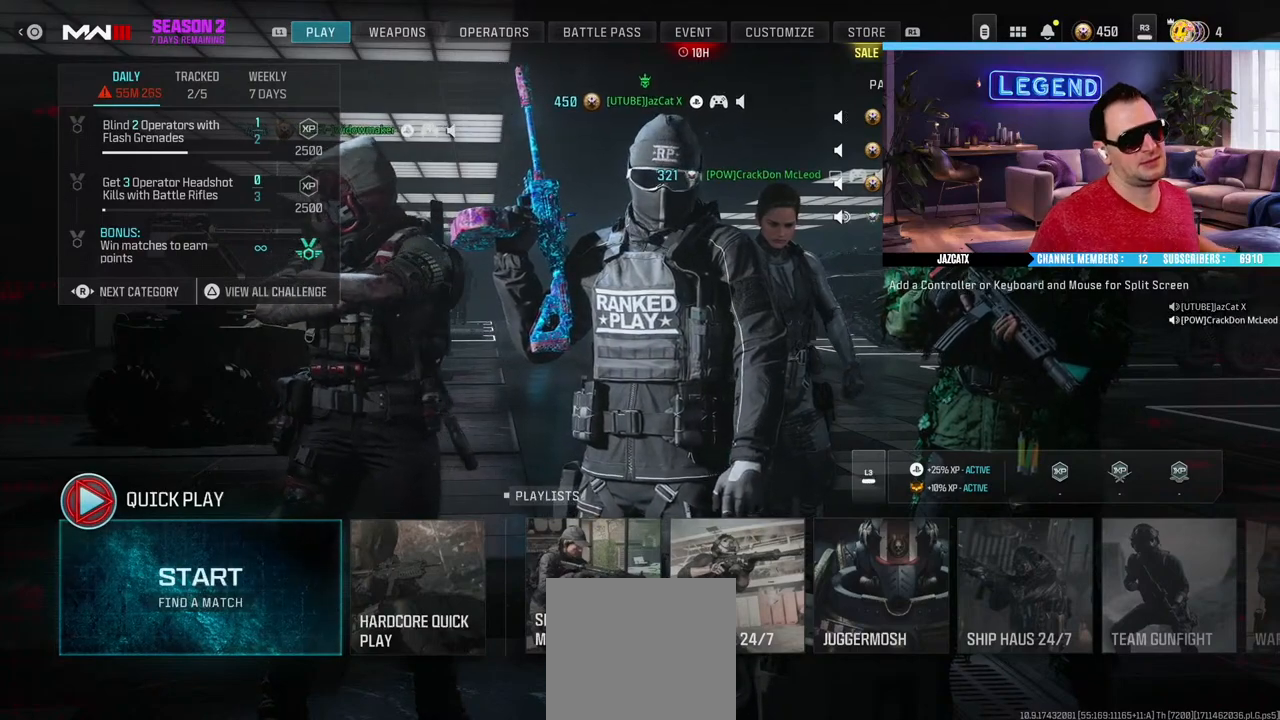
Gameplay with a controller (PlayStation layout); each line is a JSON object with the inputs held at the frame after it. "events" lists button and stick changes between this image and that frame as [ms after this image, input, new state], when the widget could be followed in between.
{"buttons": ["DPAD_DOWN"], "left_stick": "center", "right_stick": "center", "events": [[67, "DPAD_DOWN", "down"]]}
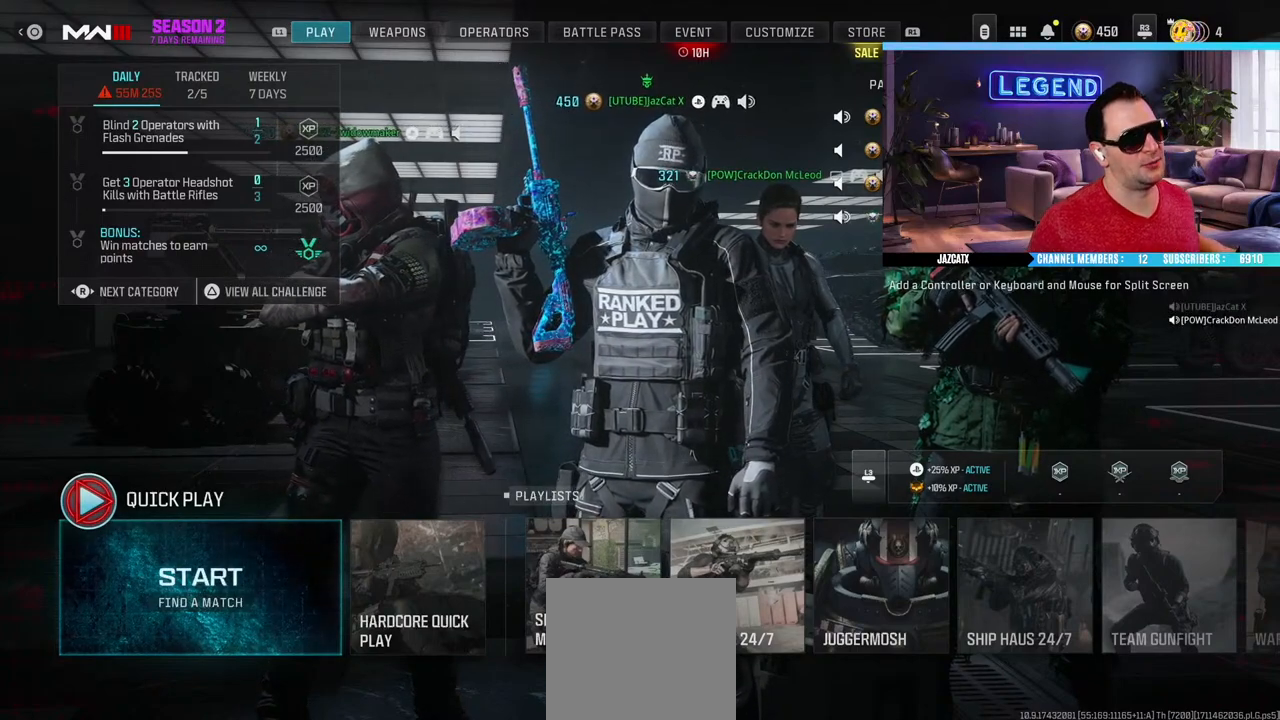
{"buttons": ["DPAD_DOWN"], "left_stick": "center", "right_stick": "center", "events": []}
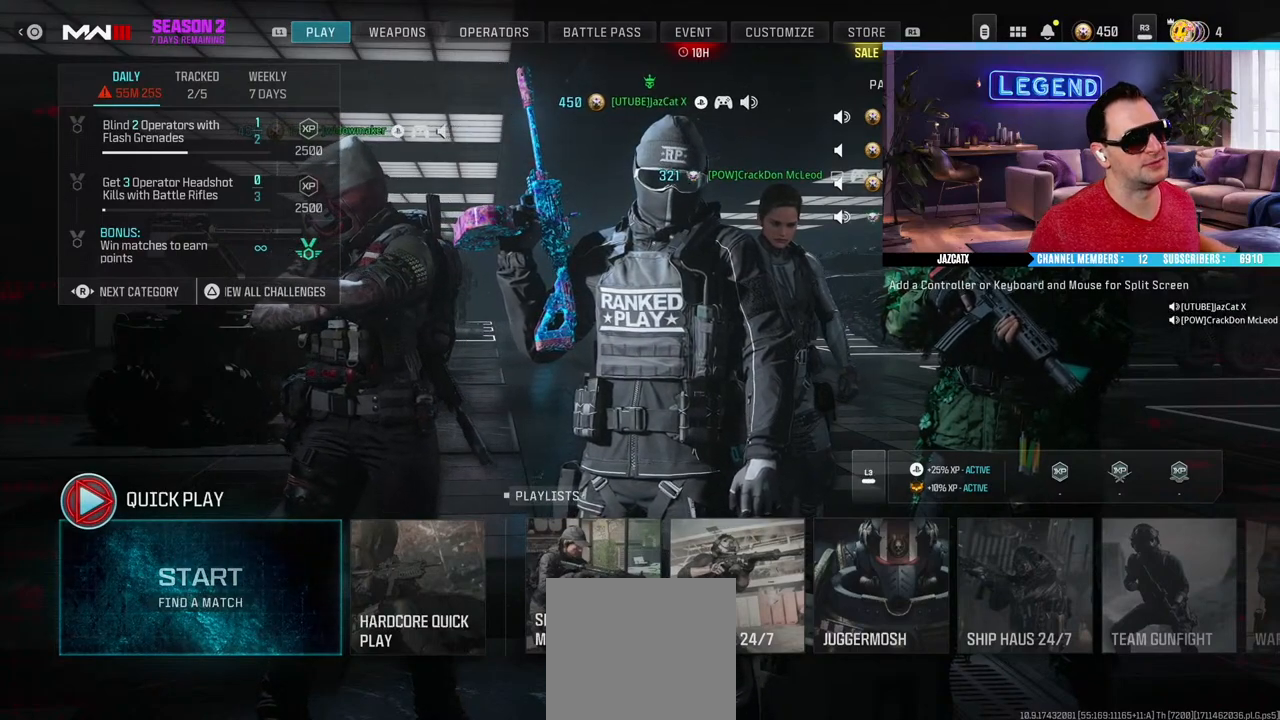
{"buttons": ["DPAD_DOWN"], "left_stick": "center", "right_stick": "center", "events": []}
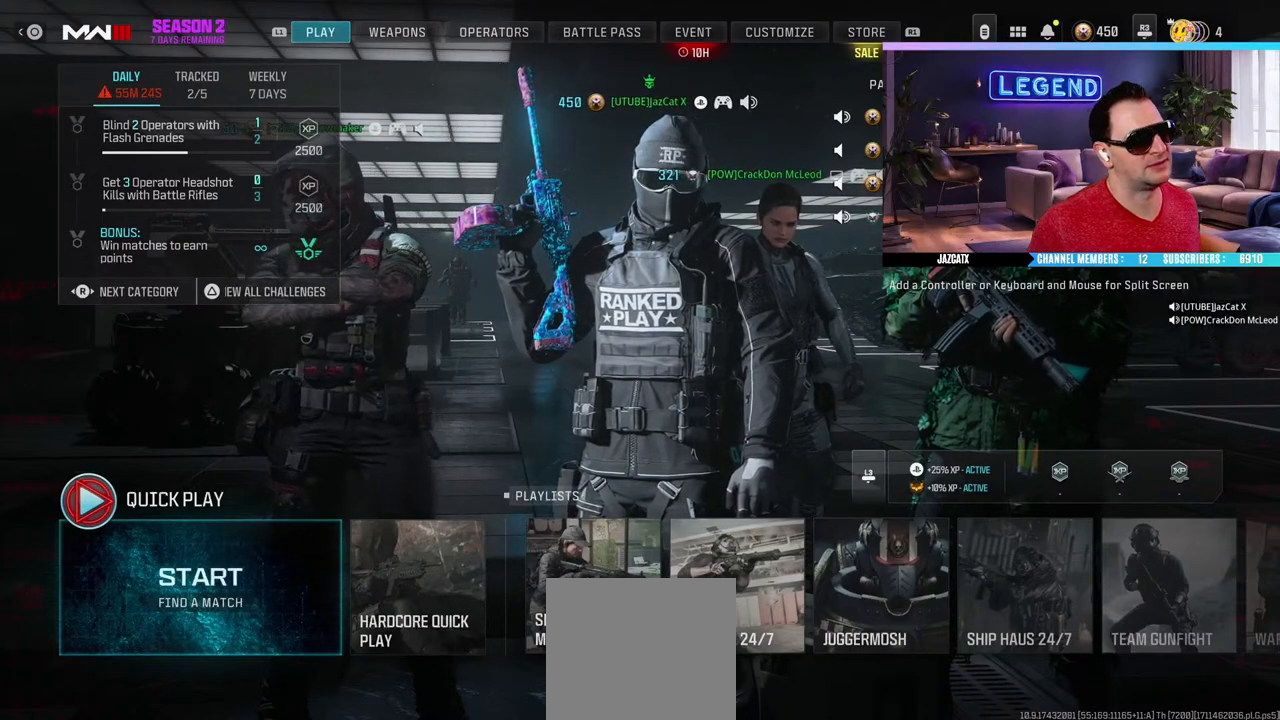
{"buttons": [], "left_stick": "center", "right_stick": "center", "events": [[33, "DPAD_DOWN", "up"]]}